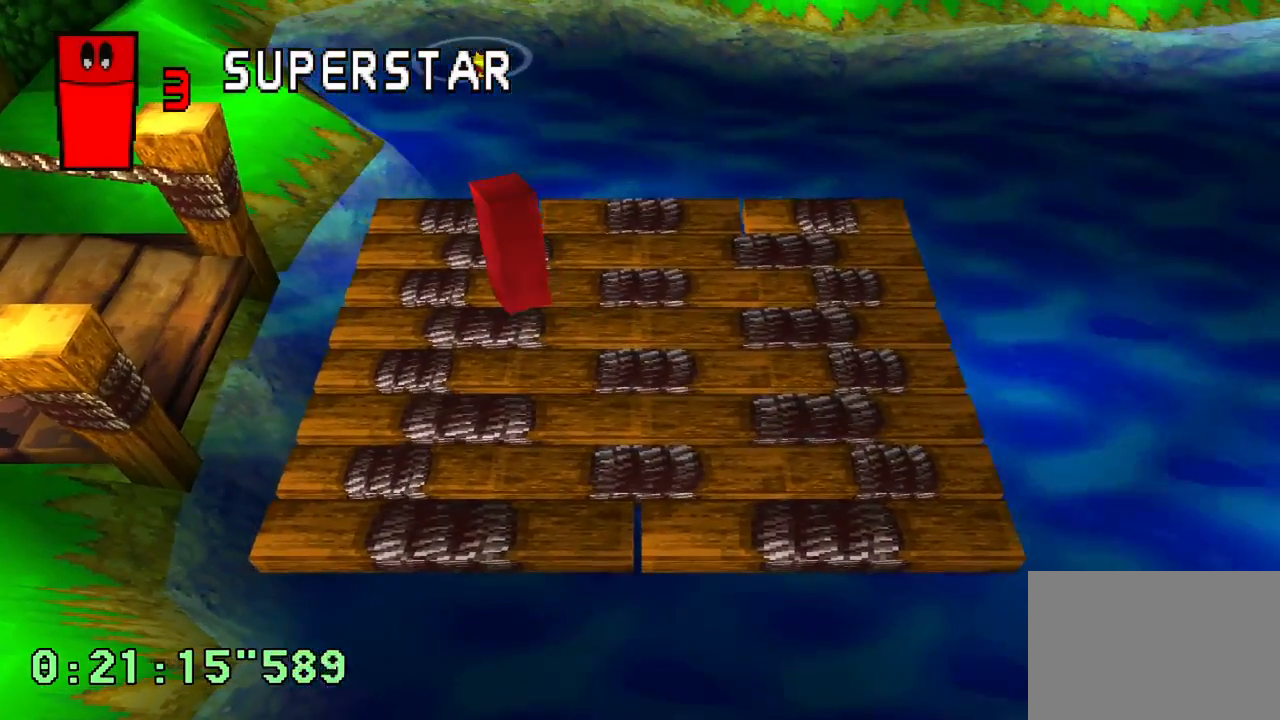
Gameplay with a controller (PlayStation layout); each line is a JSON object with the inputs held at the frame after it (dt_ms = milliseconds from this image to that frame). "events" lists button and stick changes between this image and that frame as [ms after this image, input, new state], when the widget could be followed in between. Not read: L3 R3.
{"dt_ms": 500, "buttons": [], "left_stick": "down", "right_stick": "down-right", "events": [[17, "left_stick", "up-left"], [67, "left_stick", "down-left"], [83, "right_stick", "down-right"], [117, "left_stick", "down-right"], [167, "left_stick", "up-right"], [167, "right_stick", "up-left"], [217, "left_stick", "up-left"], [233, "right_stick", "up-right"], [267, "left_stick", "down-left"], [283, "right_stick", "down-right"], [350, "left_stick", "right"], [383, "right_stick", "up-left"], [433, "left_stick", "up-left"], [433, "right_stick", "up-right"], [483, "left_stick", "down"], [483, "right_stick", "down-right"]]}
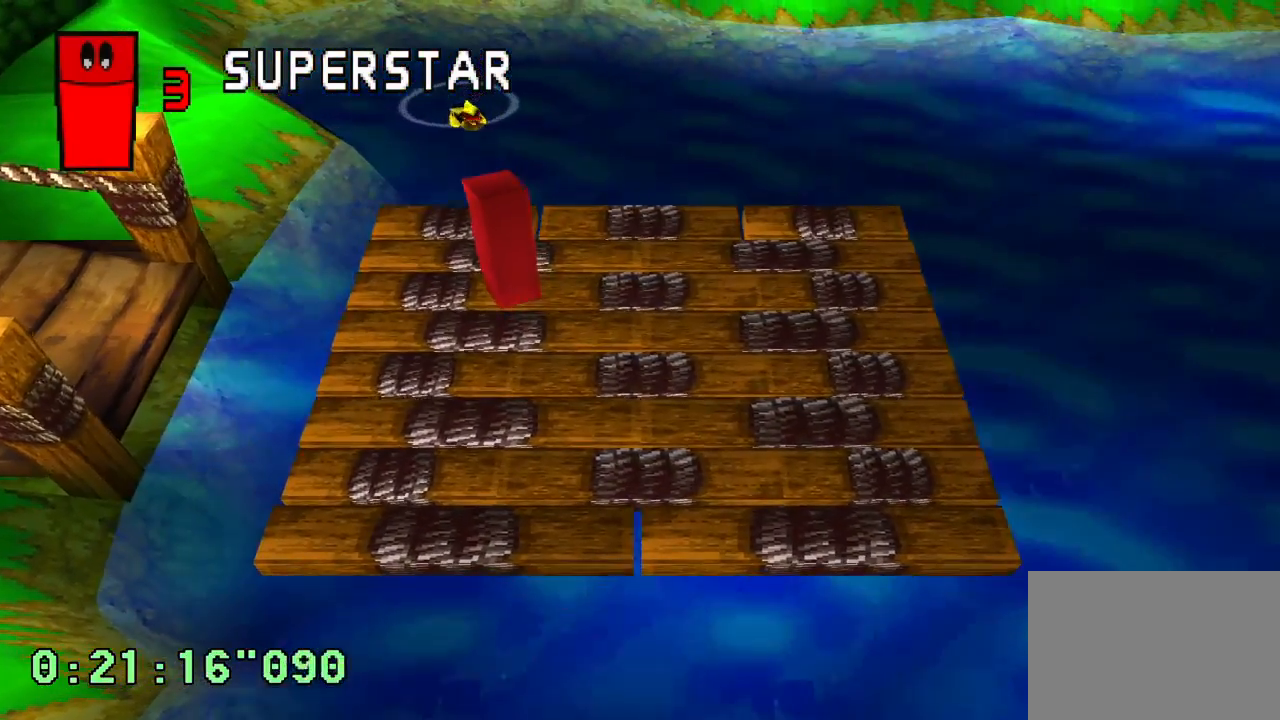
{"dt_ms": 500, "buttons": [], "left_stick": "down-right", "right_stick": "down", "events": [[50, "left_stick", "right"], [50, "right_stick", "down-left"], [117, "left_stick", "up-left"], [117, "right_stick", "up"], [183, "right_stick", "right"], [217, "left_stick", "down"], [233, "right_stick", "down"], [283, "left_stick", "right"], [350, "left_stick", "up-left"], [350, "right_stick", "up"], [417, "left_stick", "down-left"], [417, "right_stick", "down"], [467, "left_stick", "down-right"]]}
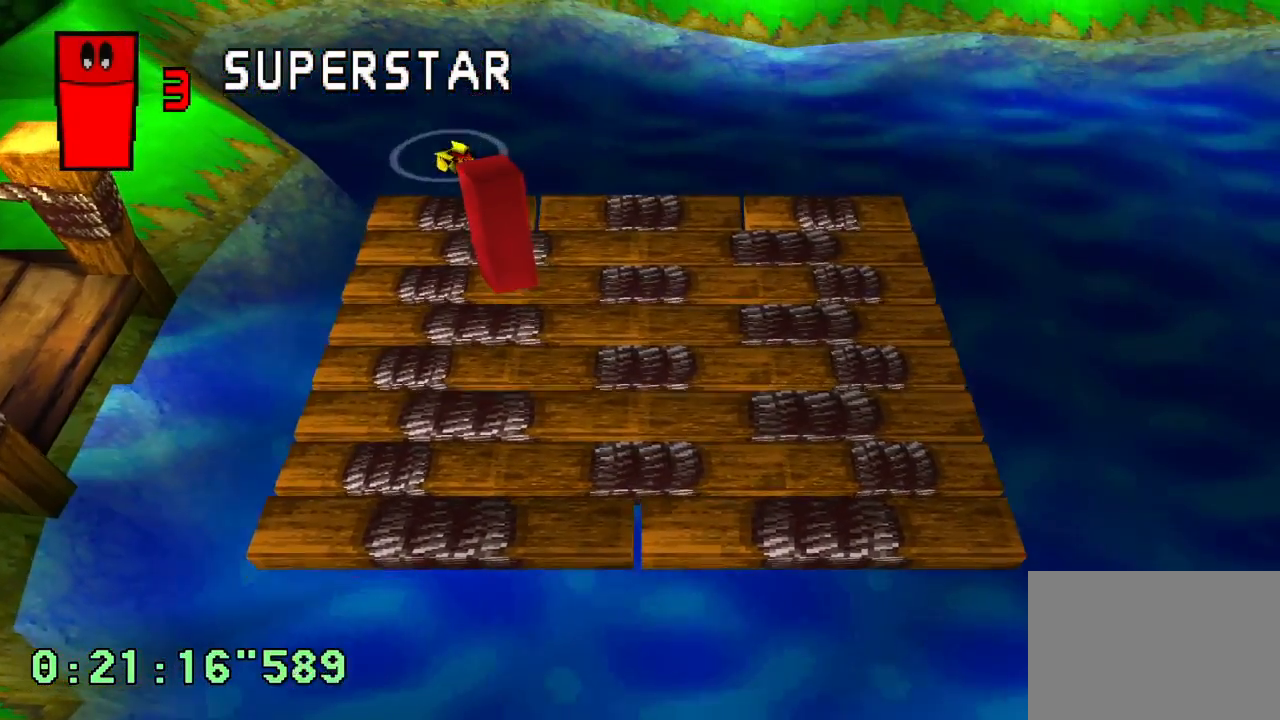
{"dt_ms": 500, "buttons": [], "left_stick": "center", "right_stick": "center", "events": [[33, "left_stick", "up-right"], [33, "right_stick", "up"], [83, "left_stick", "up-left"], [100, "right_stick", "center"], [167, "left_stick", "center"]]}
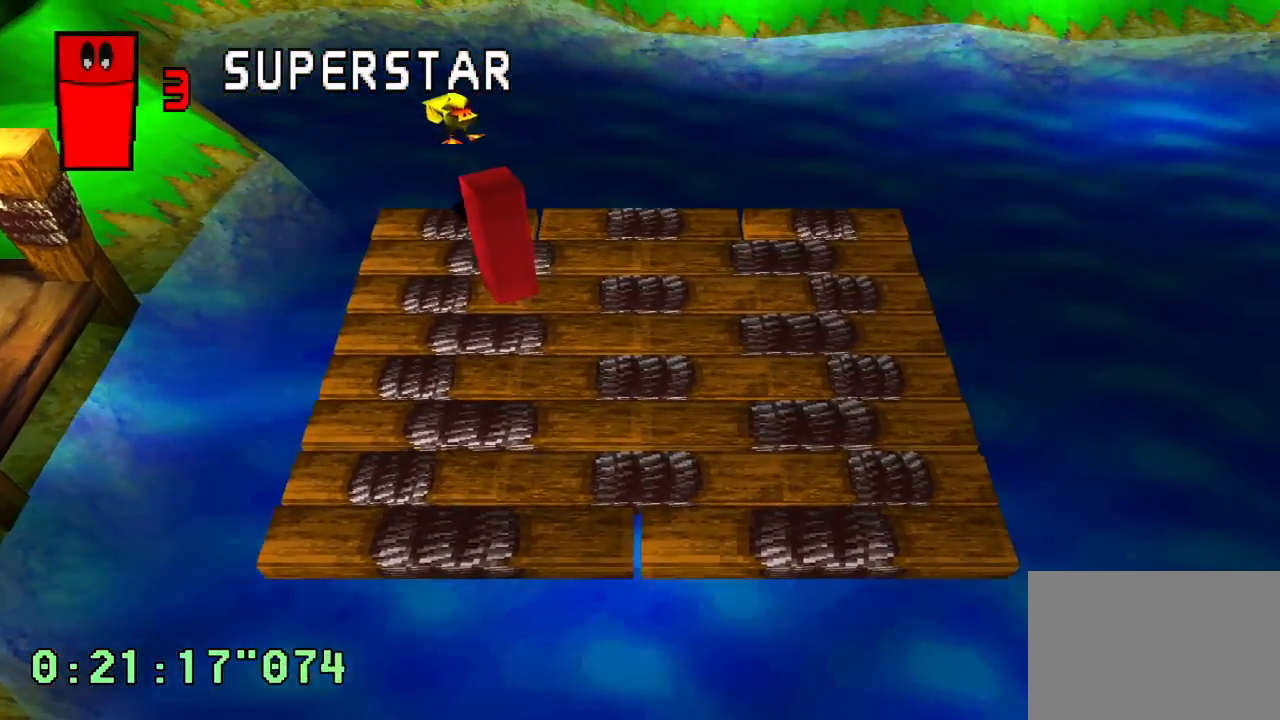
{"dt_ms": 500, "buttons": [], "left_stick": "center", "right_stick": "center", "events": [[100, "DPAD_UP", "down"], [350, "DPAD_UP", "up"]]}
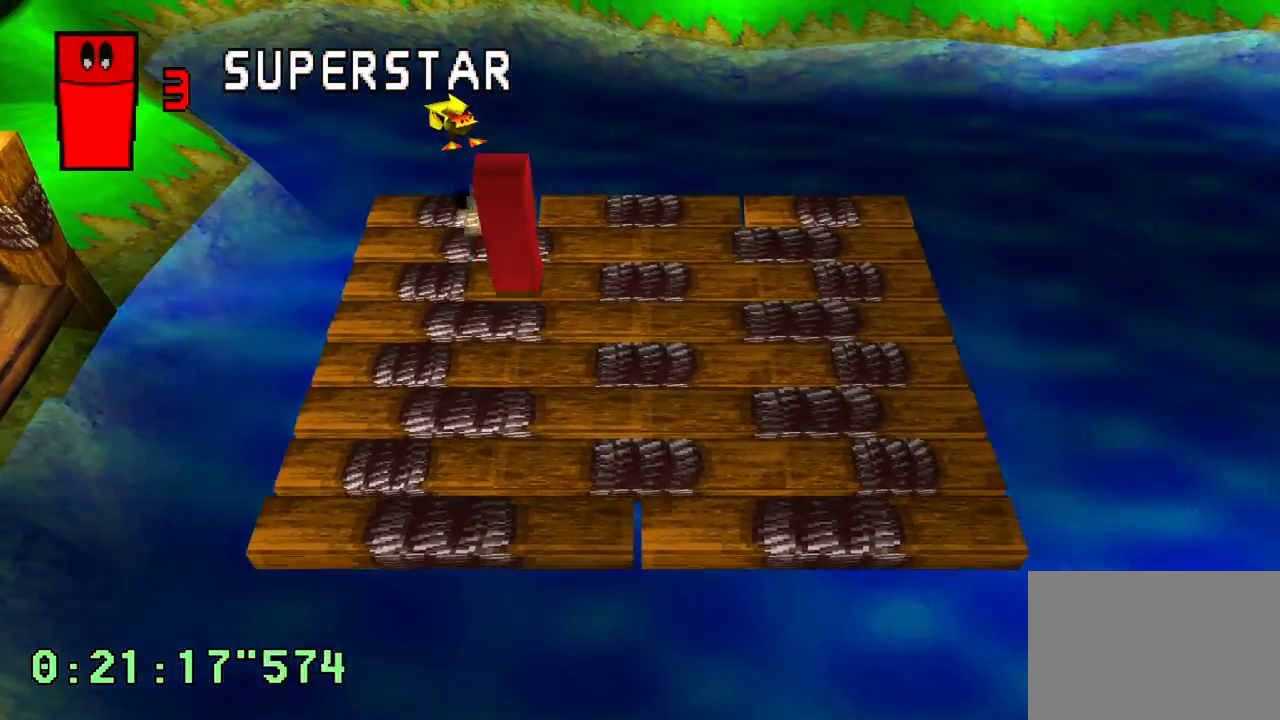
{"dt_ms": 500, "buttons": ["DPAD_DOWN", "DPAD_LEFT"], "left_stick": "center", "right_stick": "center", "events": [[300, "DPAD_RIGHT", "down"], [317, "DPAD_DOWN", "down"], [417, "DPAD_RIGHT", "up"], [483, "DPAD_LEFT", "down"]]}
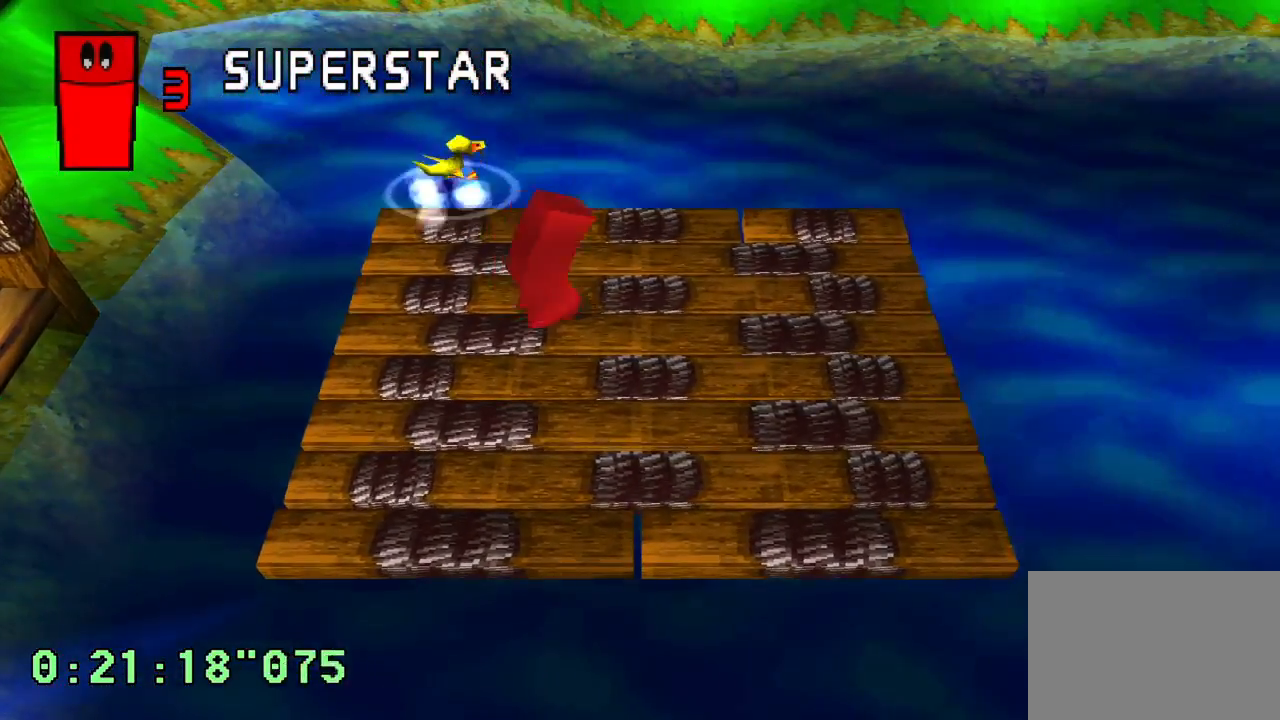
{"dt_ms": 500, "buttons": ["DPAD_LEFT"], "left_stick": "center", "right_stick": "center"}
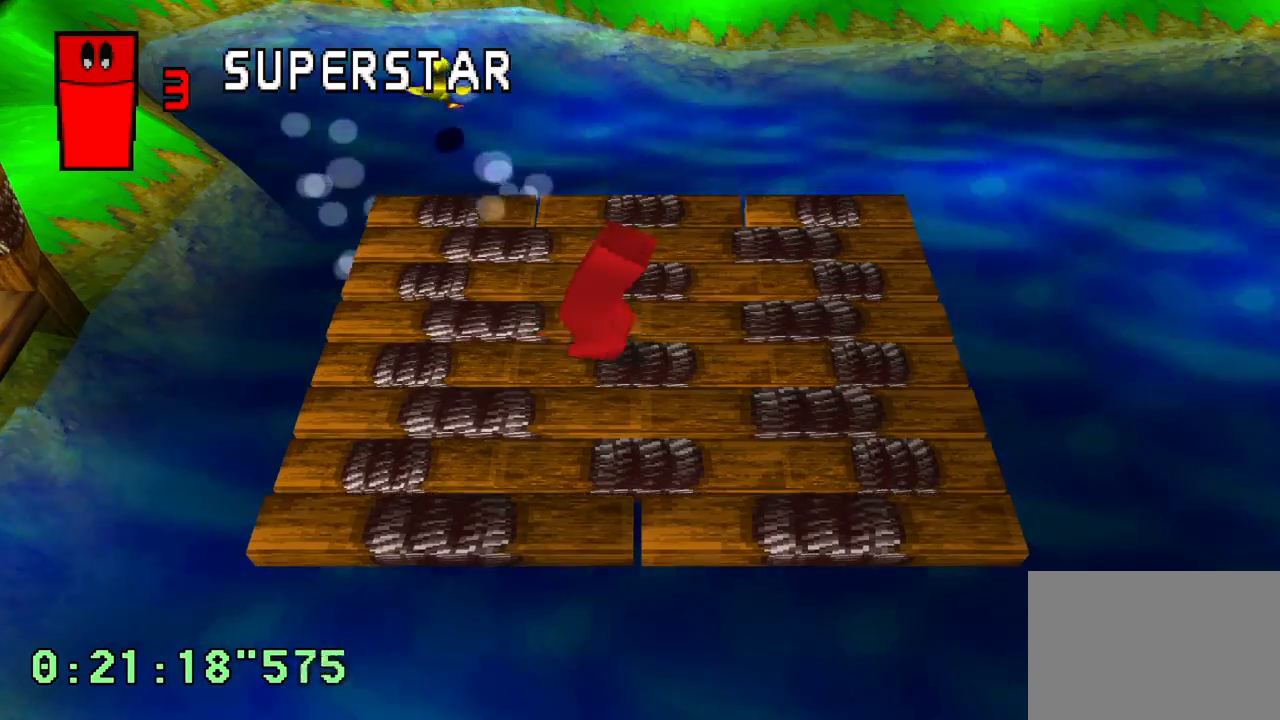
{"dt_ms": 1000, "buttons": ["L2", "R2"], "left_stick": "center", "right_stick": "center"}
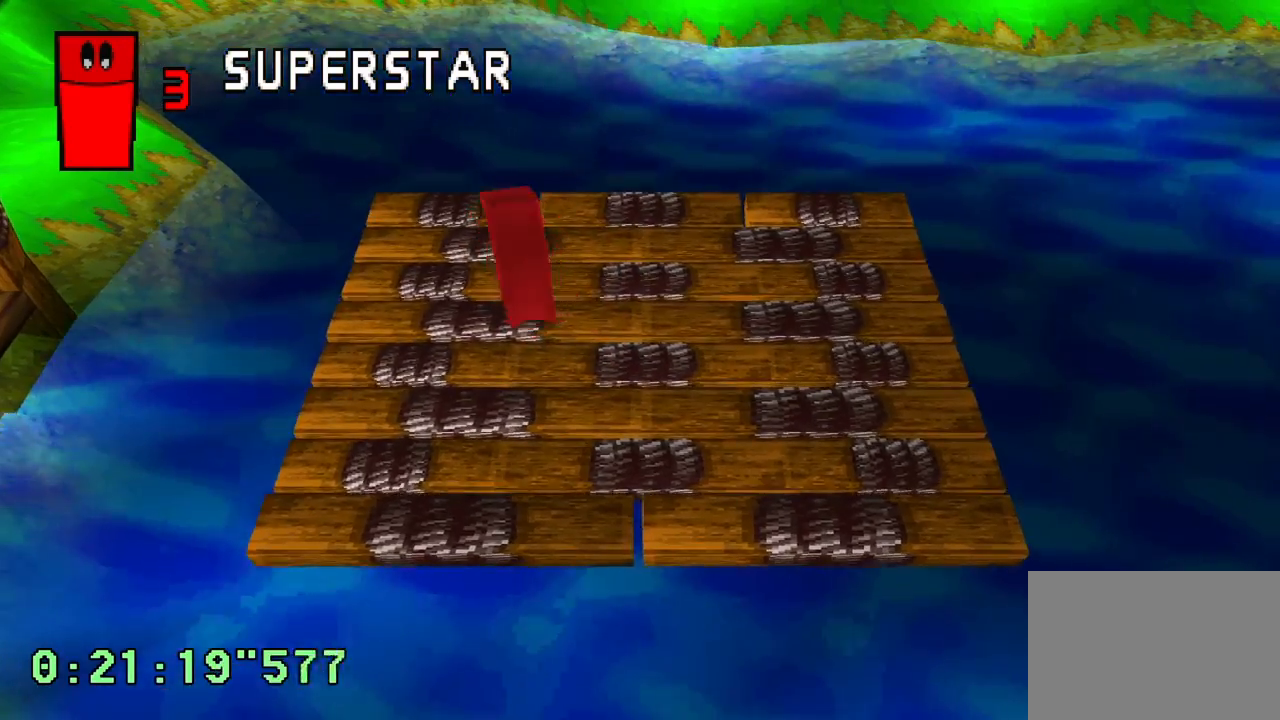
{"dt_ms": 500, "buttons": ["L2", "R2"], "left_stick": "center", "right_stick": "center", "events": [[50, "L2", "up"], [67, "R2", "up"], [83, "R1", "down"], [100, "DPAD_UP", "down"], [100, "L1", "down"], [167, "DPAD_RIGHT", "down"], [167, "DPAD_UP", "up"], [167, "L2", "down"], [167, "R2", "down"], [217, "L1", "up"], [217, "R1", "up"], [250, "DPAD_RIGHT", "up"], [300, "L2", "up"], [300, "R2", "up"], [317, "R1", "down"], [333, "L1", "down"], [367, "L2", "down"], [383, "DPAD_RIGHT", "down"], [383, "R2", "down"], [450, "L1", "up"], [450, "R1", "up"], [483, "DPAD_RIGHT", "up"]]}
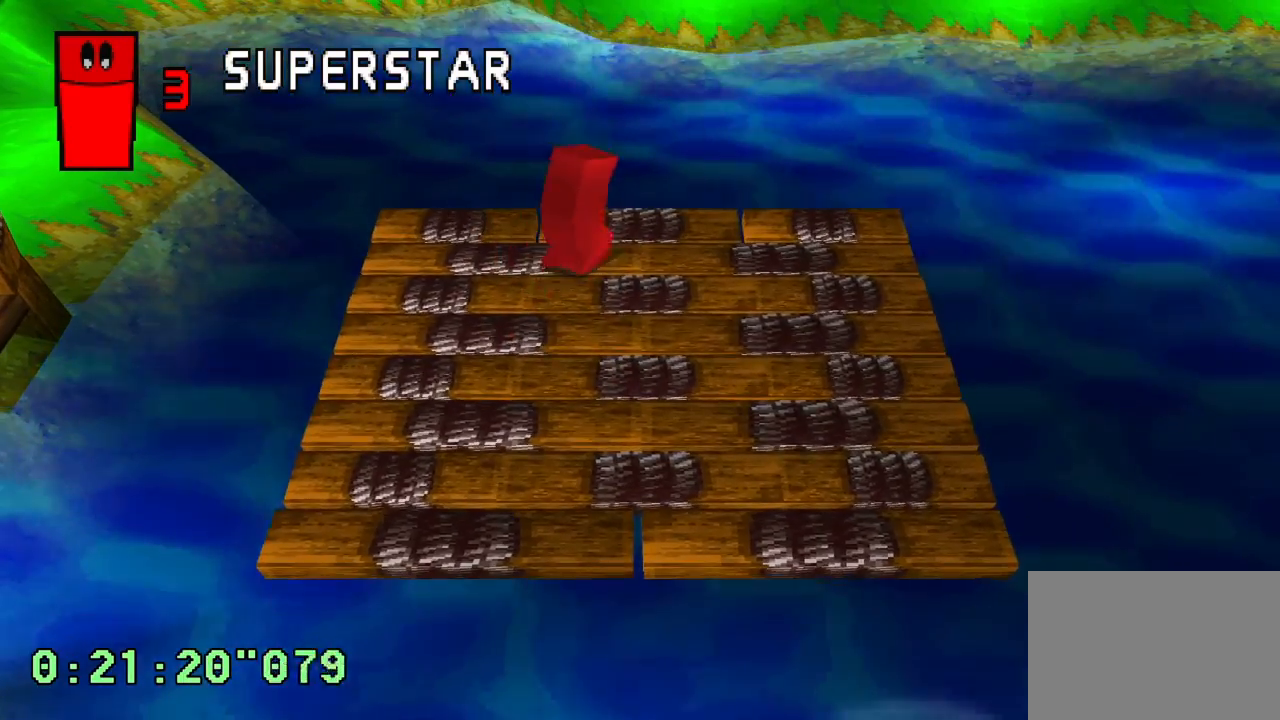
{"dt_ms": 500, "buttons": ["DPAD_DOWN"], "left_stick": "center", "right_stick": "center", "events": [[17, "L2", "up"], [17, "R2", "up"], [50, "R1", "down"], [100, "L1", "down"], [117, "L2", "down"], [117, "R2", "down"], [133, "DPAD_RIGHT", "down"], [217, "L1", "up"], [217, "R1", "up"], [233, "DPAD_DOWN", "down"], [233, "DPAD_RIGHT", "up"], [283, "L2", "up"], [283, "R2", "up"]]}
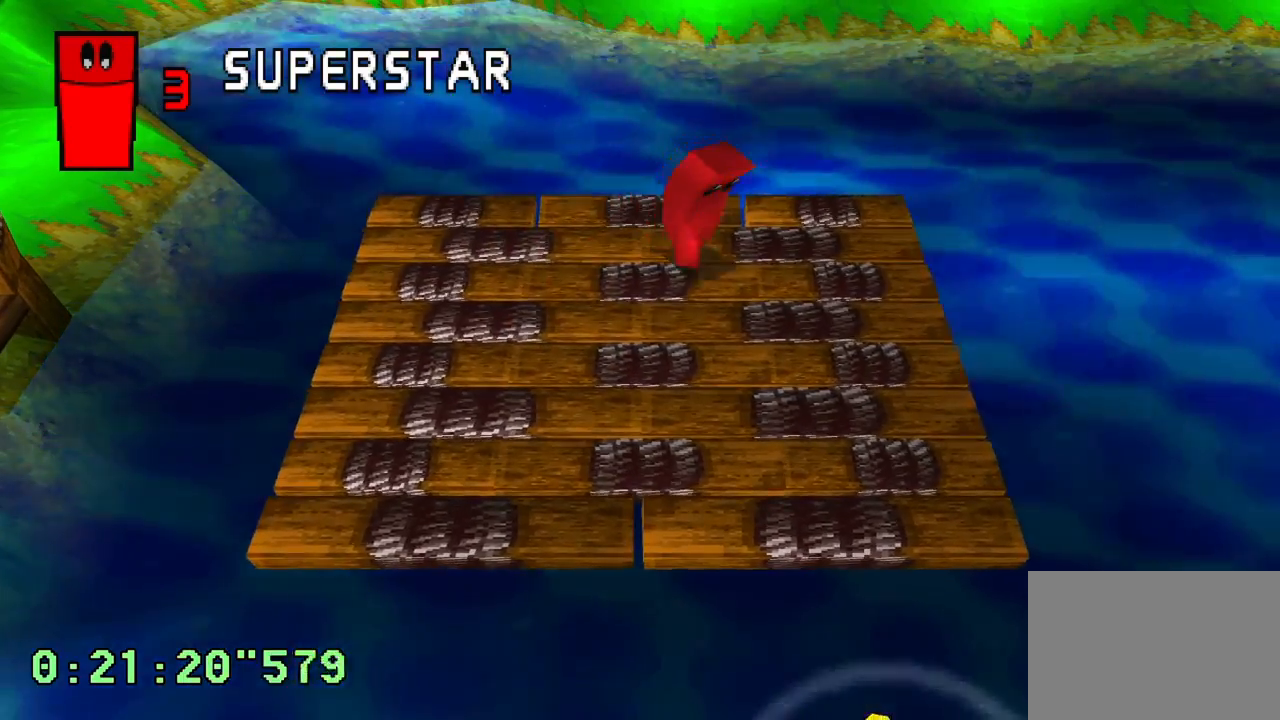
{"dt_ms": 1000, "buttons": [], "left_stick": "center", "right_stick": "center", "events": [[33, "DPAD_DOWN", "up"]]}
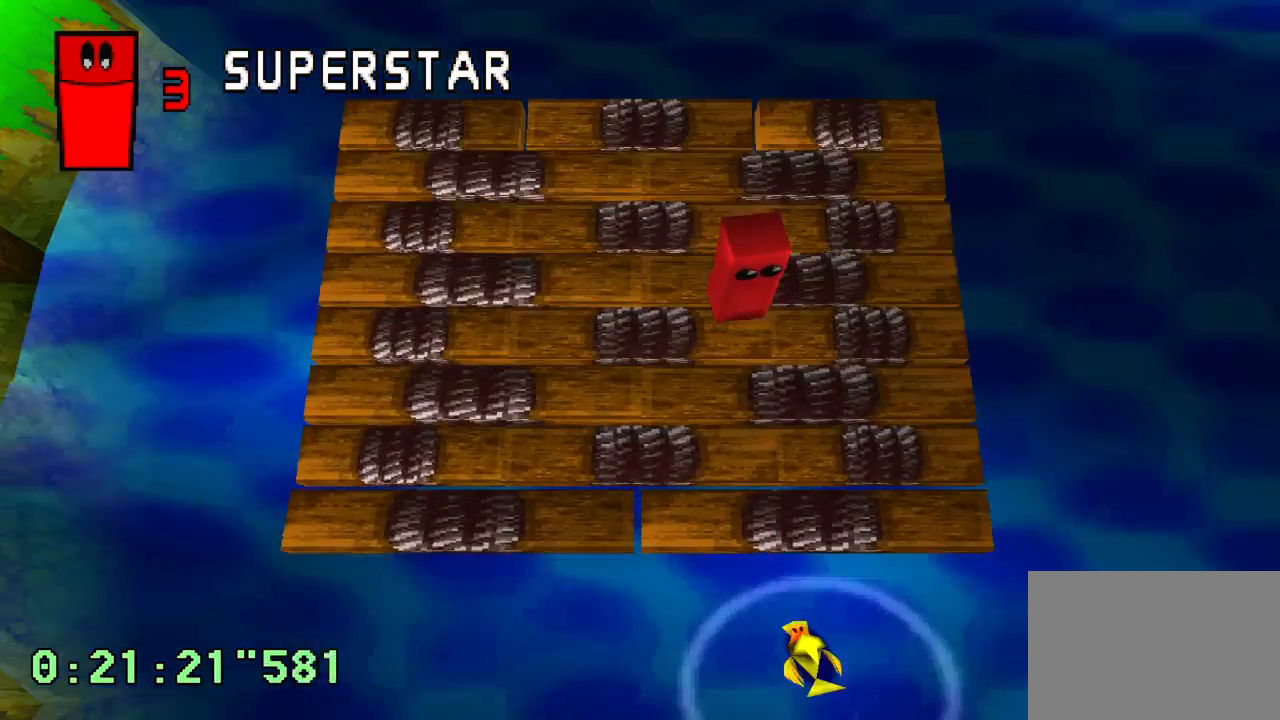
{"dt_ms": 500, "buttons": [], "left_stick": "center", "right_stick": "center", "events": []}
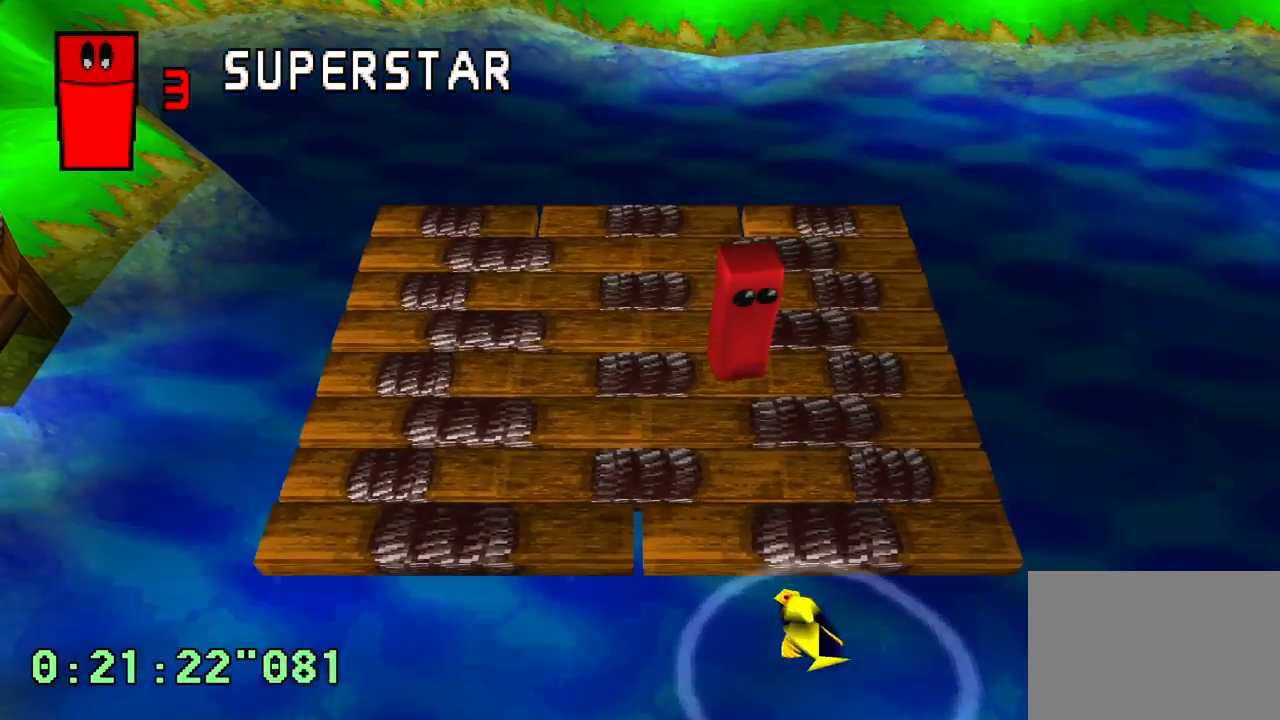
{"dt_ms": 1000, "buttons": [], "left_stick": "center", "right_stick": "center", "events": [[450, "DPAD_DOWN", "down"], [967, "DPAD_DOWN", "up"]]}
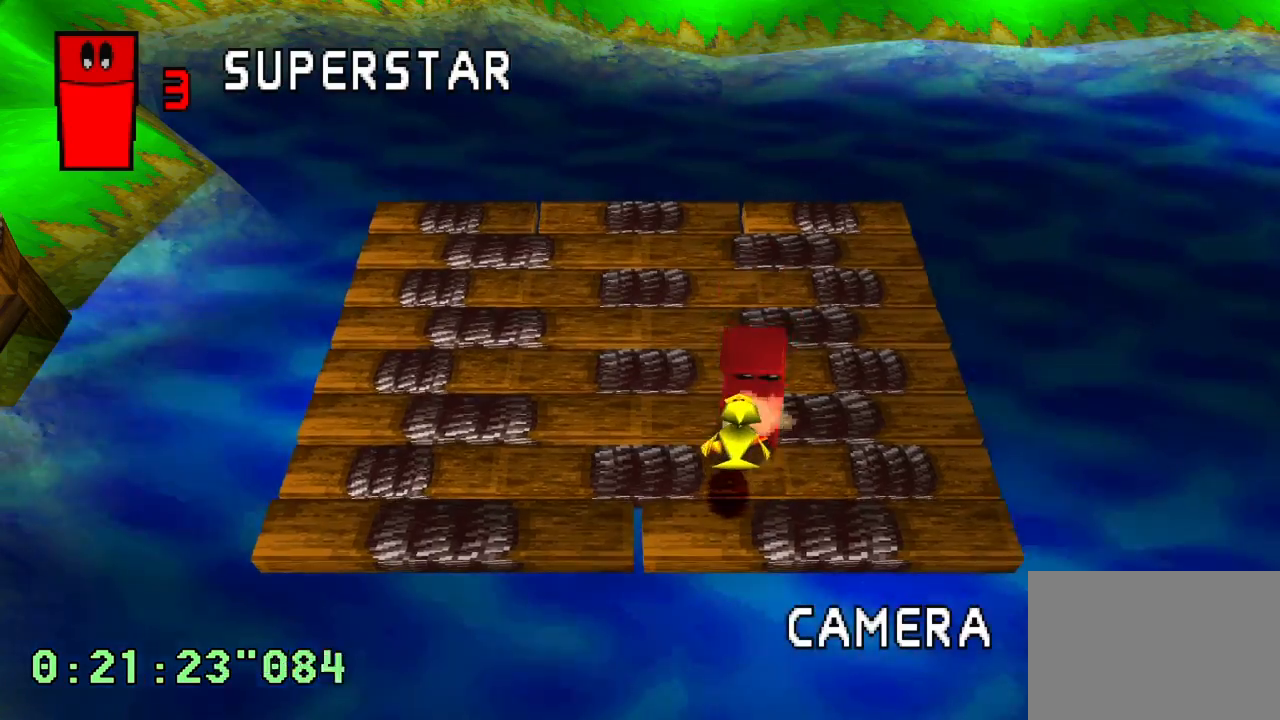
{"dt_ms": 500, "buttons": [], "left_stick": "center", "right_stick": "center", "events": []}
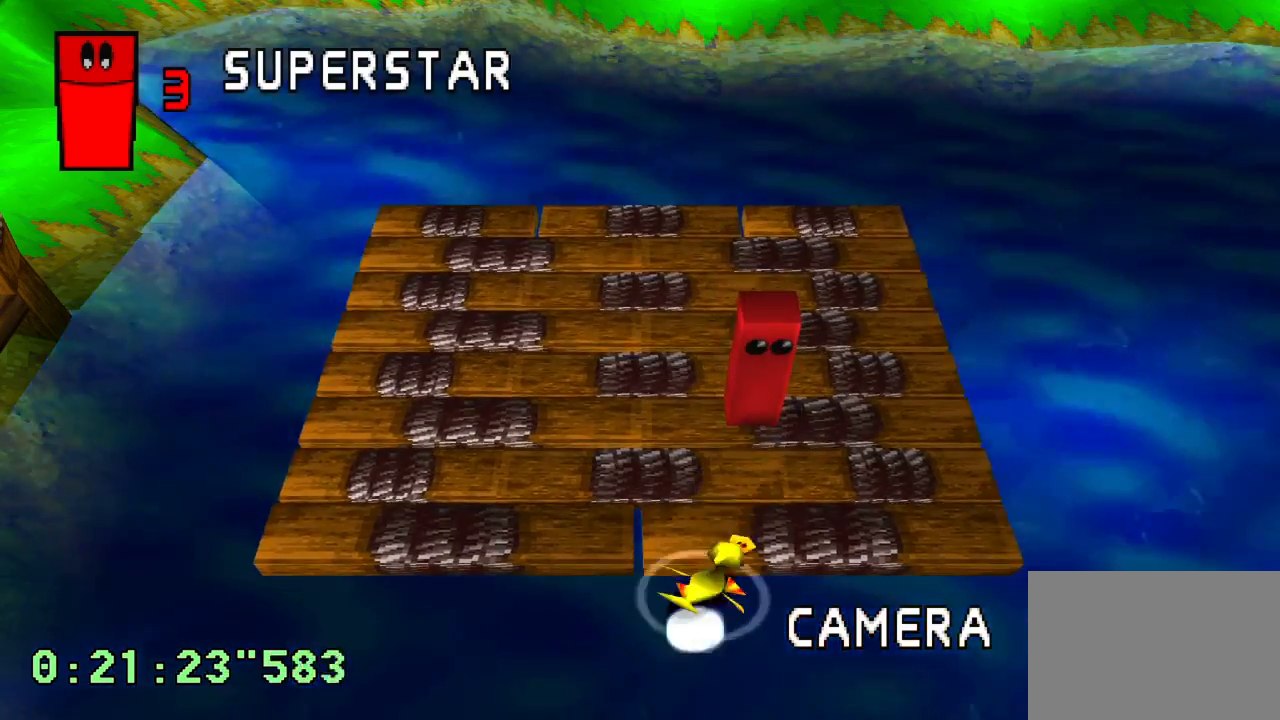
{"dt_ms": 500, "buttons": [], "left_stick": "center", "right_stick": "center", "events": []}
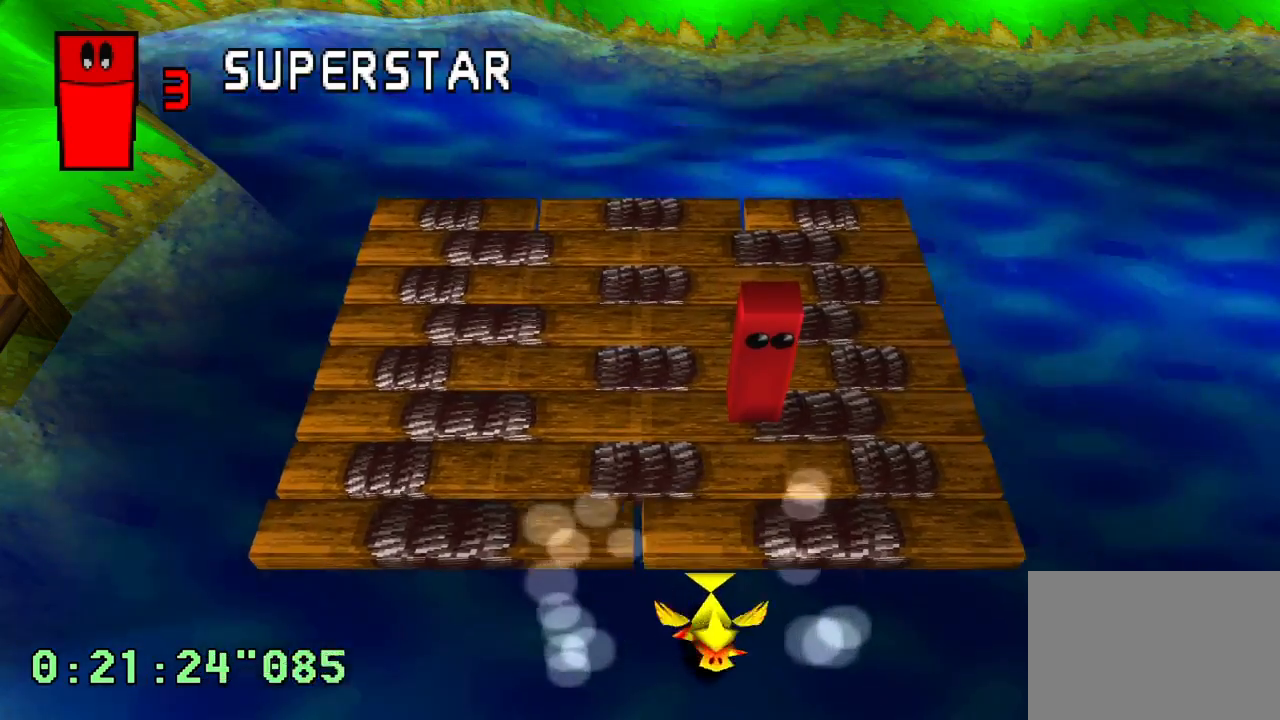
{"dt_ms": 500, "buttons": [], "left_stick": "center", "right_stick": "center", "events": []}
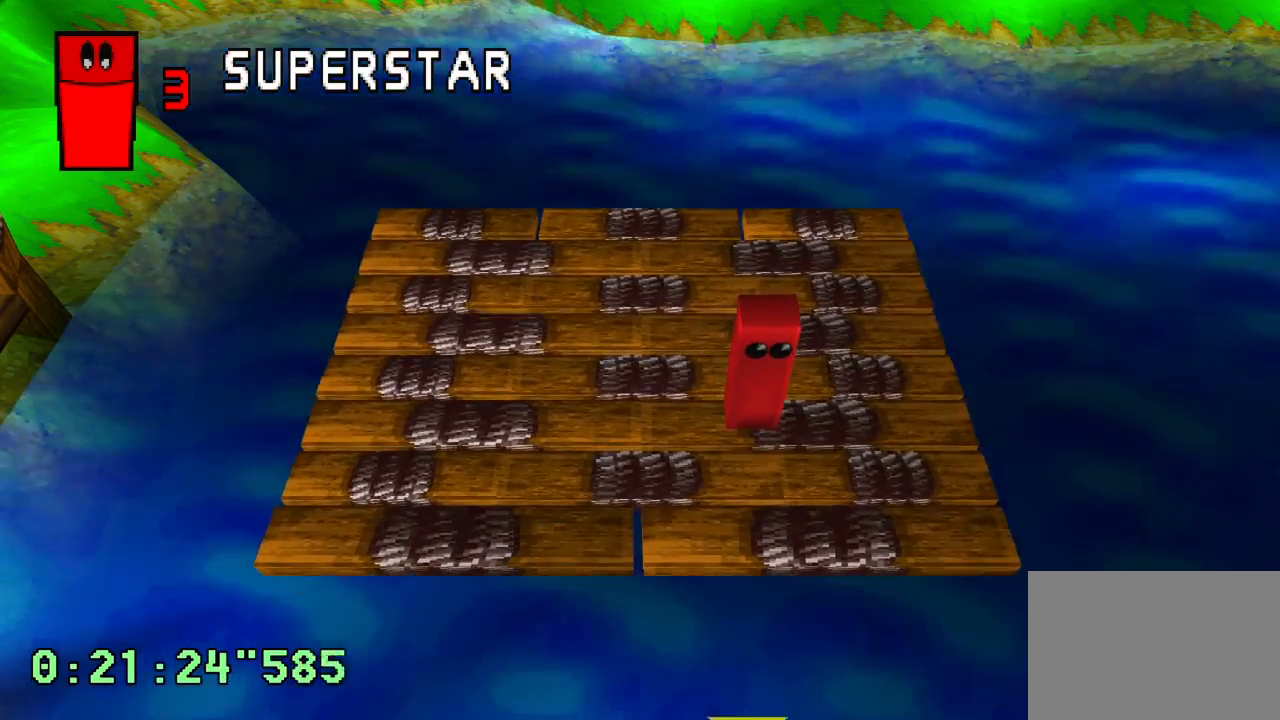
{"dt_ms": 500, "buttons": [], "left_stick": "center", "right_stick": "center", "events": []}
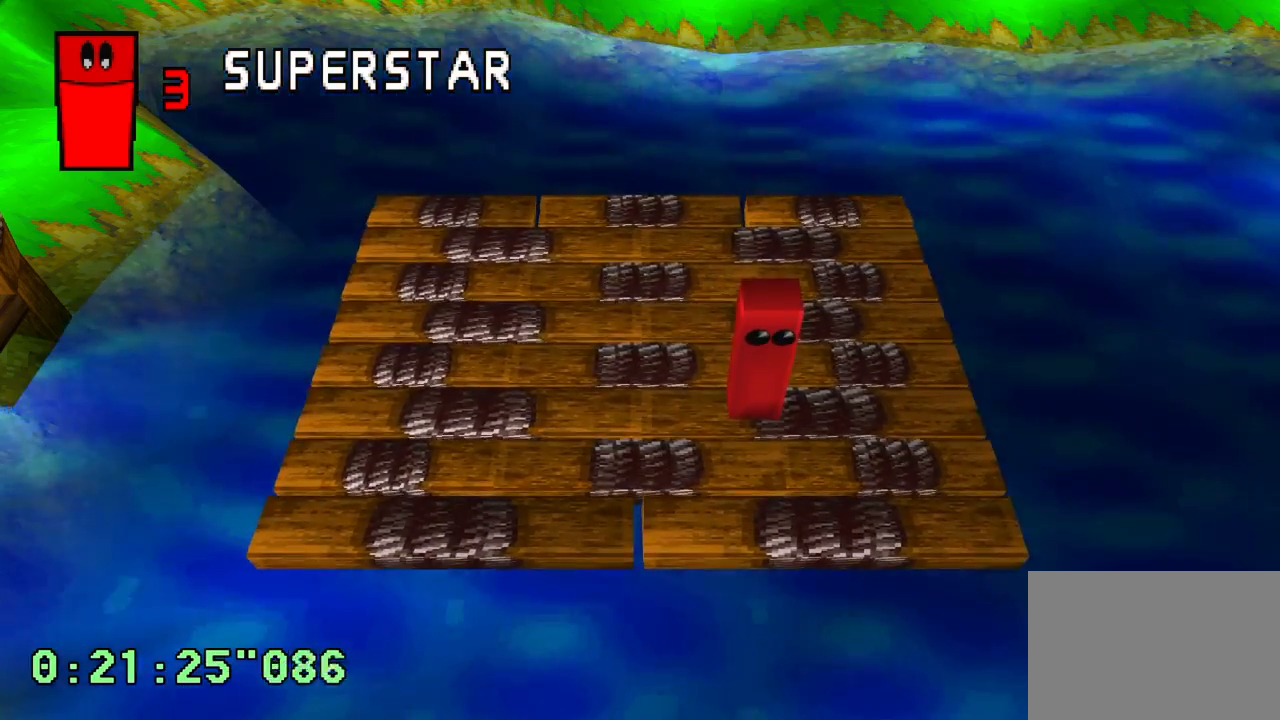
{"dt_ms": 500, "buttons": [], "left_stick": "center", "right_stick": "center", "events": []}
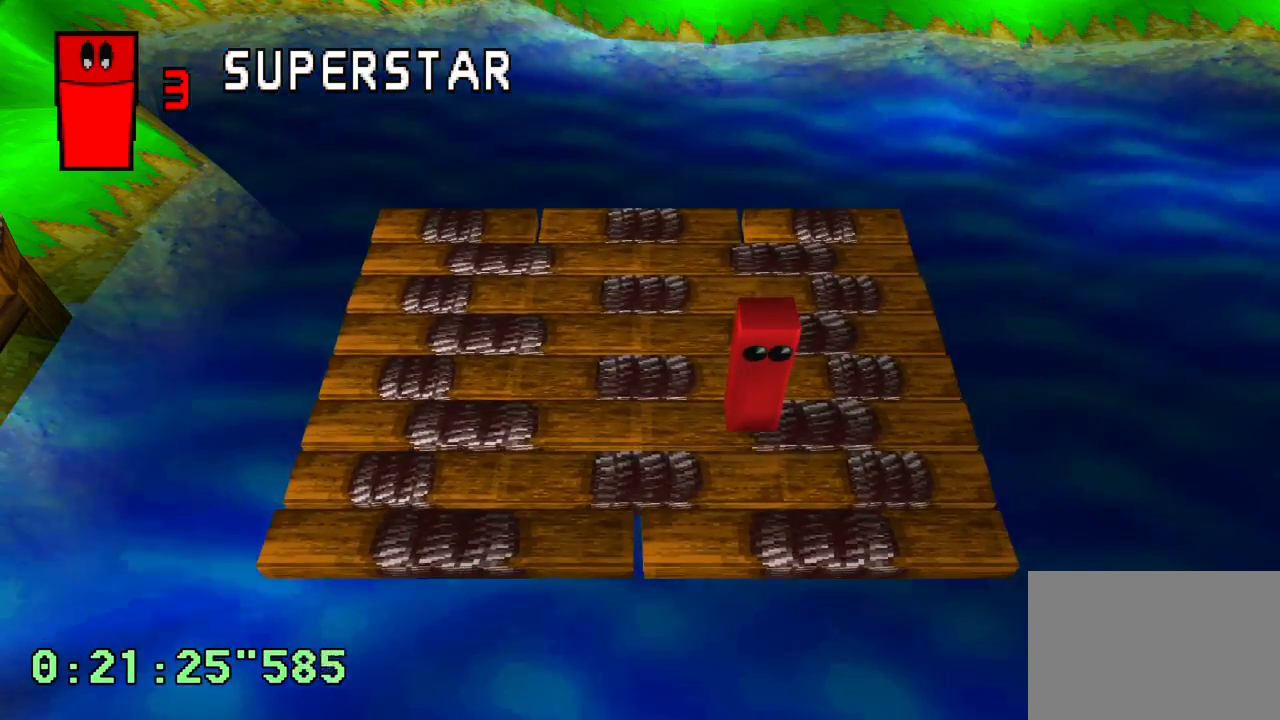
{"dt_ms": 500, "buttons": [], "left_stick": "center", "right_stick": "center", "events": []}
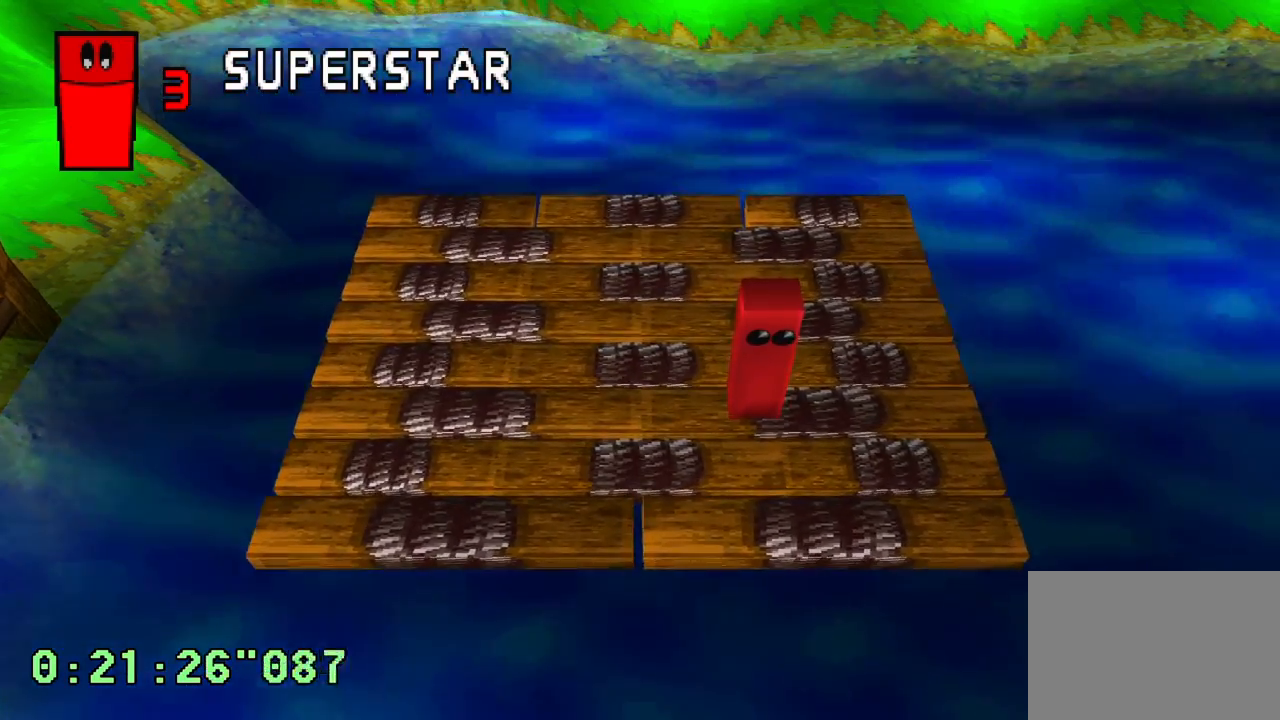
{"dt_ms": 500, "buttons": [], "left_stick": "center", "right_stick": "center", "events": []}
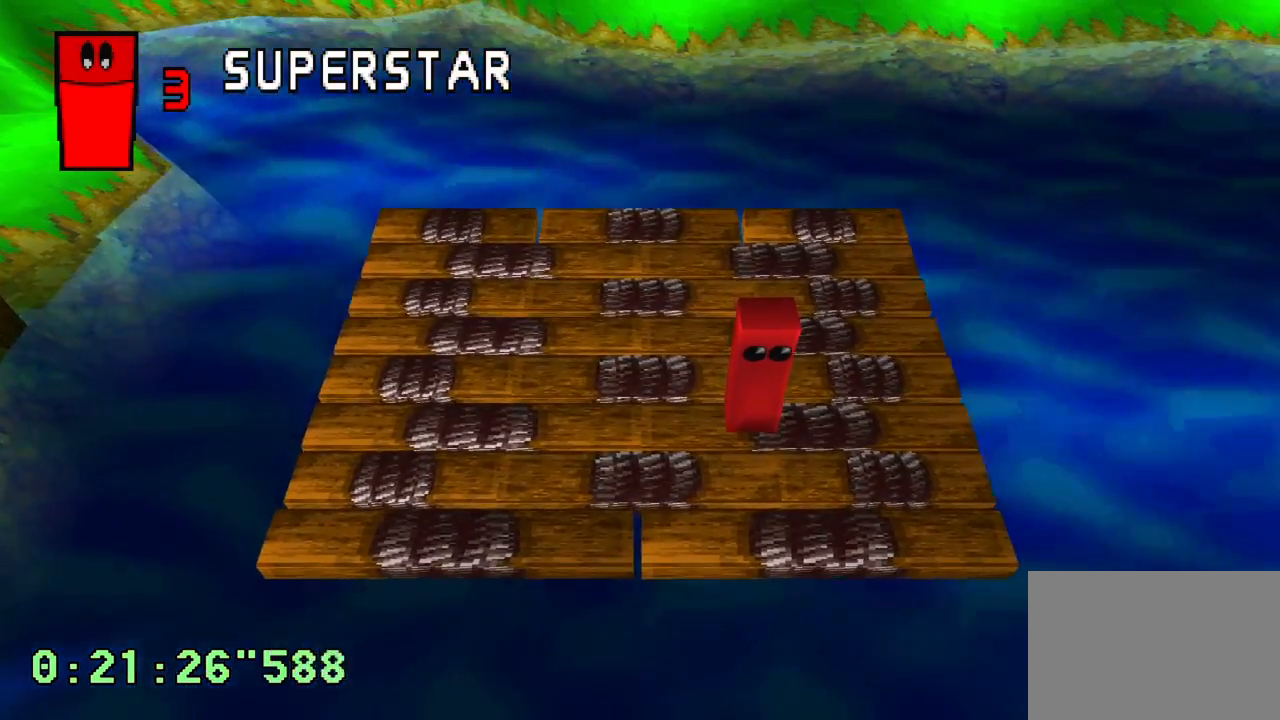
{"dt_ms": 500, "buttons": [], "left_stick": "center", "right_stick": "center", "events": []}
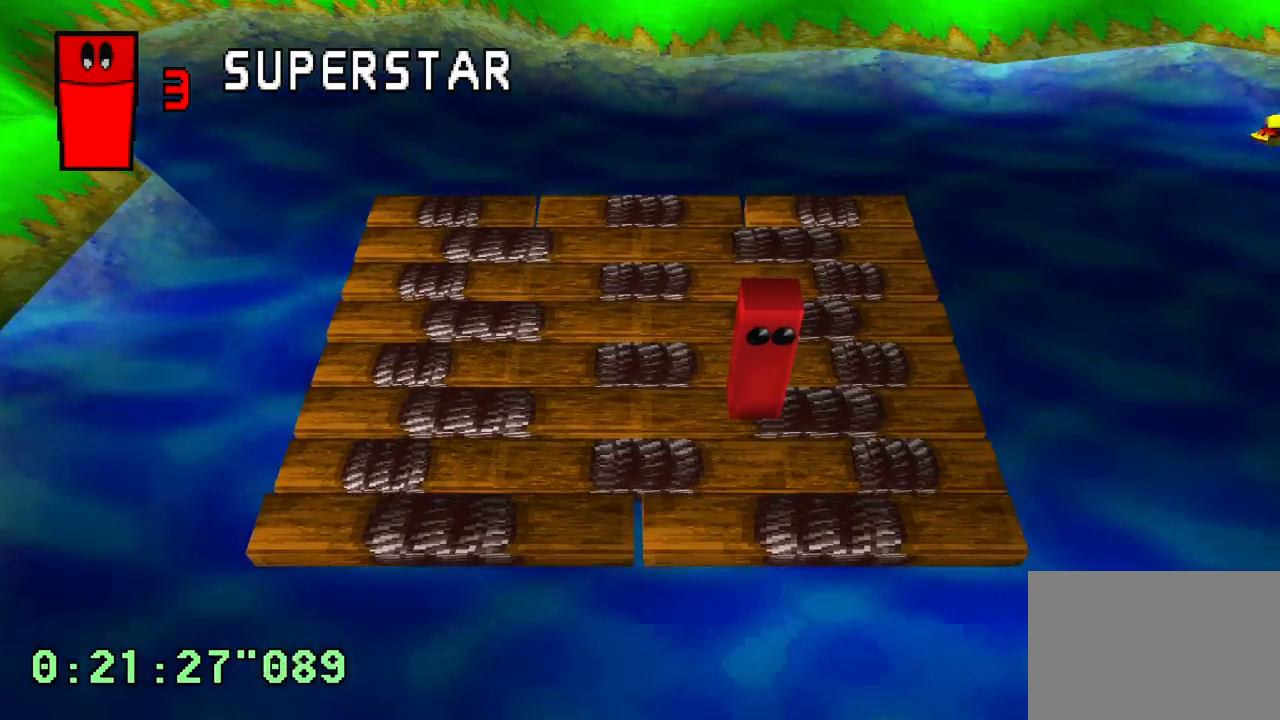
{"dt_ms": 500, "buttons": ["DPAD_UP"], "left_stick": "center", "right_stick": "center", "events": [[483, "DPAD_UP", "down"]]}
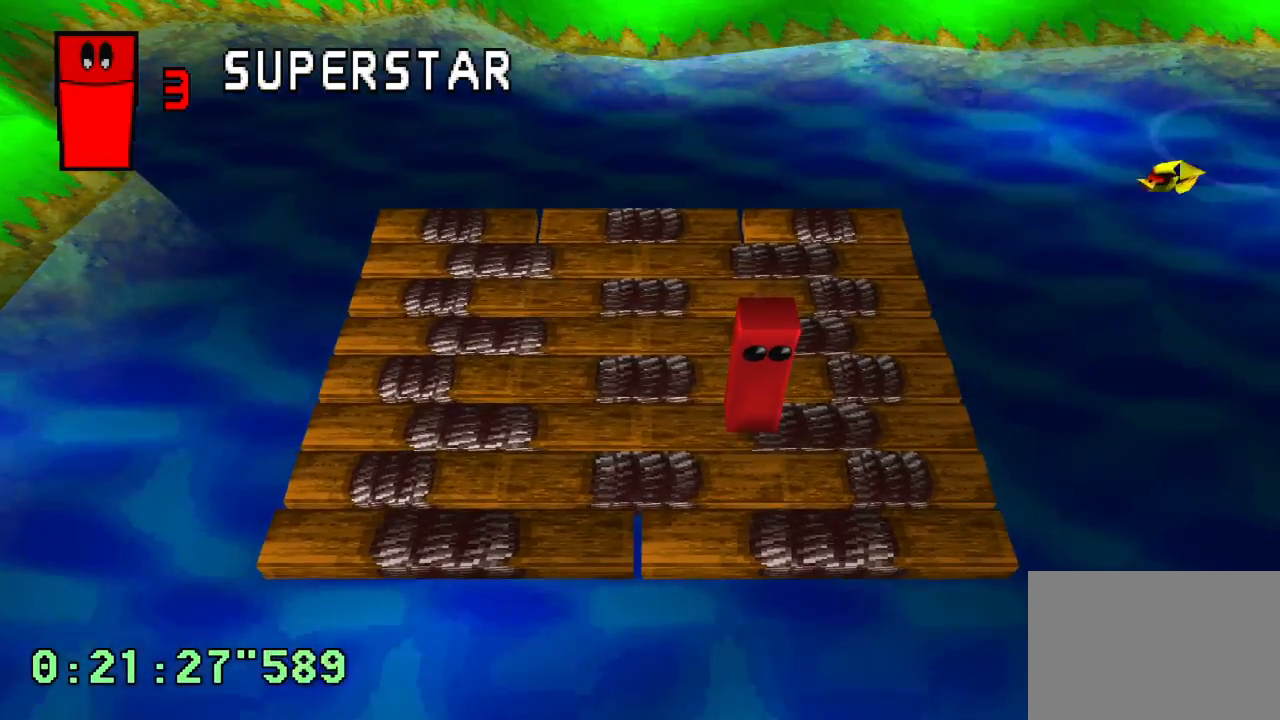
{"dt_ms": 500, "buttons": [], "left_stick": "center", "right_stick": "center", "events": [[283, "DPAD_UP", "up"]]}
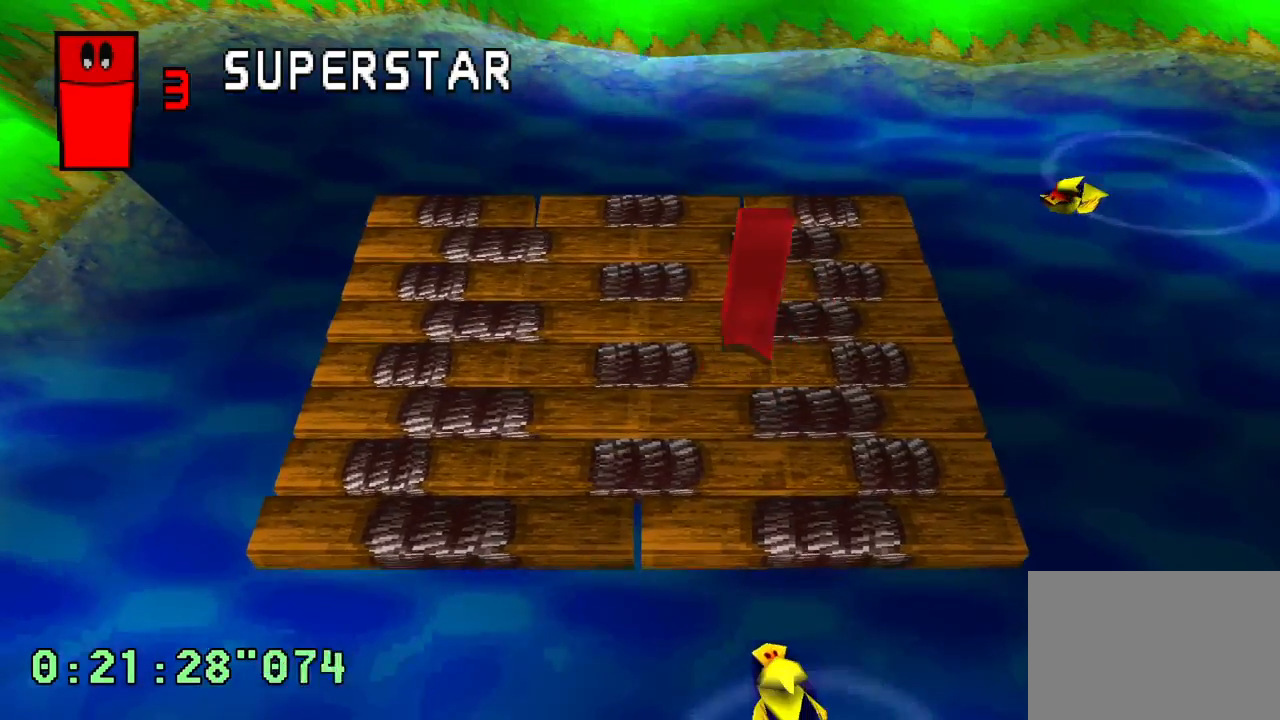
{"dt_ms": 500, "buttons": [], "left_stick": "center", "right_stick": "center", "events": []}
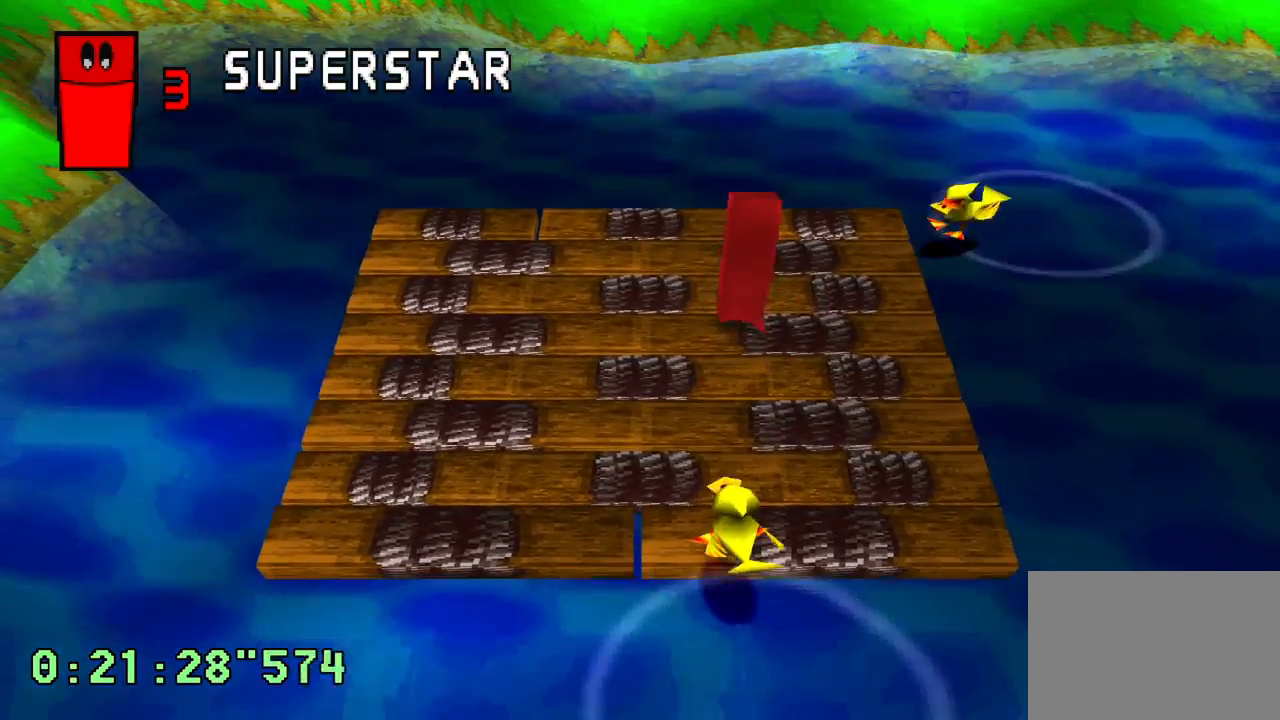
{"dt_ms": 500, "buttons": ["DPAD_UP", "DPAD_RIGHT"], "left_stick": "center", "right_stick": "center", "events": [[200, "DPAD_RIGHT", "down"], [217, "DPAD_UP", "down"], [317, "DPAD_UP", "up"], [483, "DPAD_UP", "down"]]}
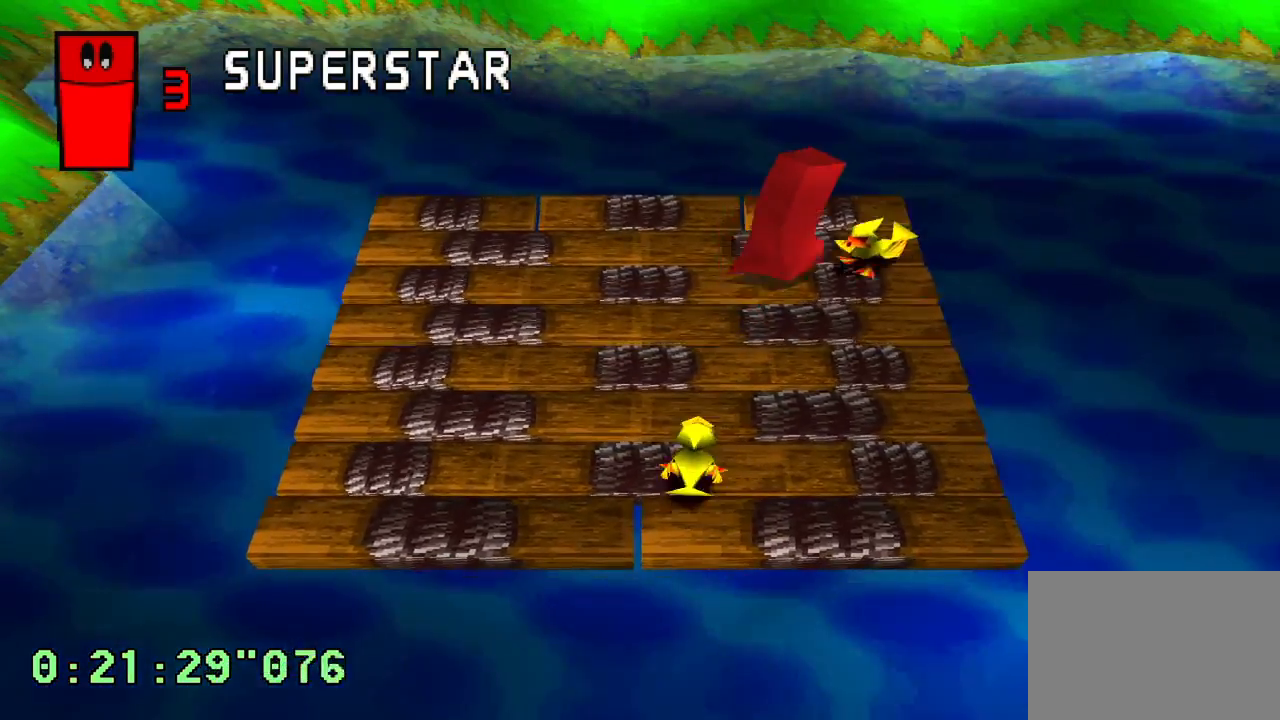
{"dt_ms": 500, "buttons": ["DPAD_UP"], "left_stick": "center", "right_stick": "center", "events": [[167, "DPAD_RIGHT", "up"]]}
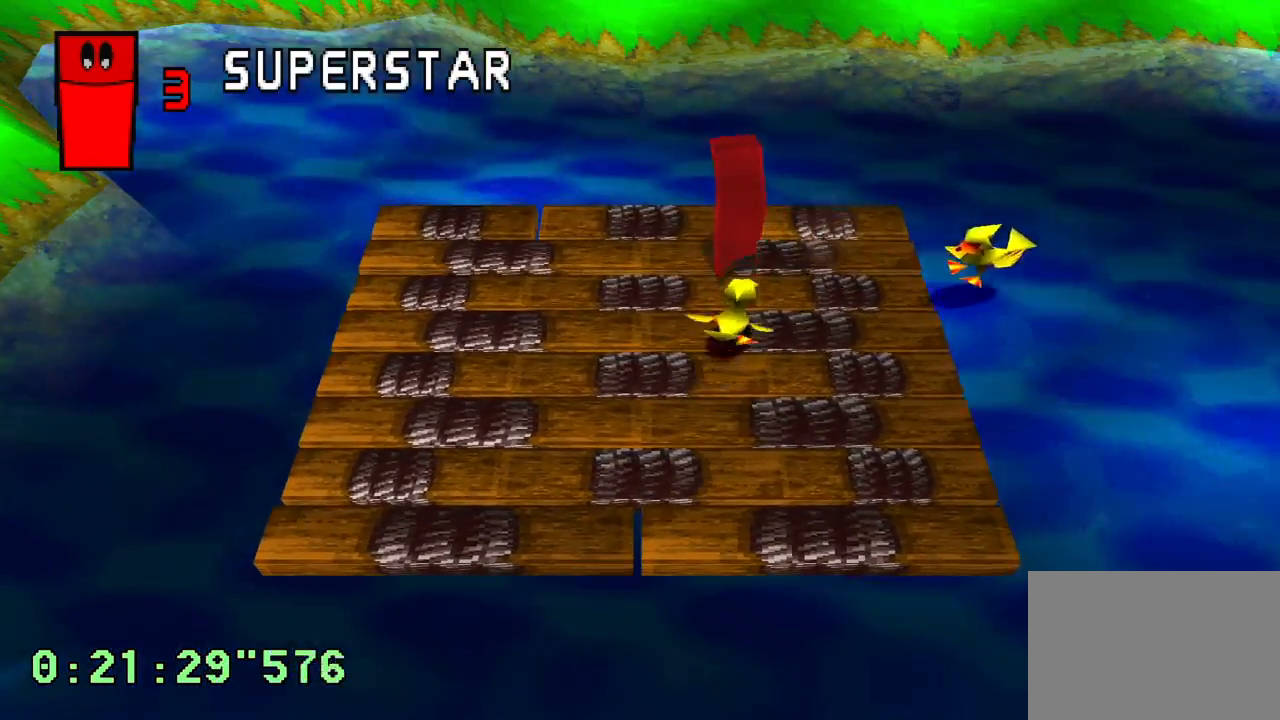
{"dt_ms": 500, "buttons": ["DPAD_DOWN"], "left_stick": "center", "right_stick": "center", "events": [[17, "DPAD_LEFT", "down"], [167, "DPAD_UP", "up"], [300, "DPAD_DOWN", "down"], [433, "DPAD_LEFT", "up"]]}
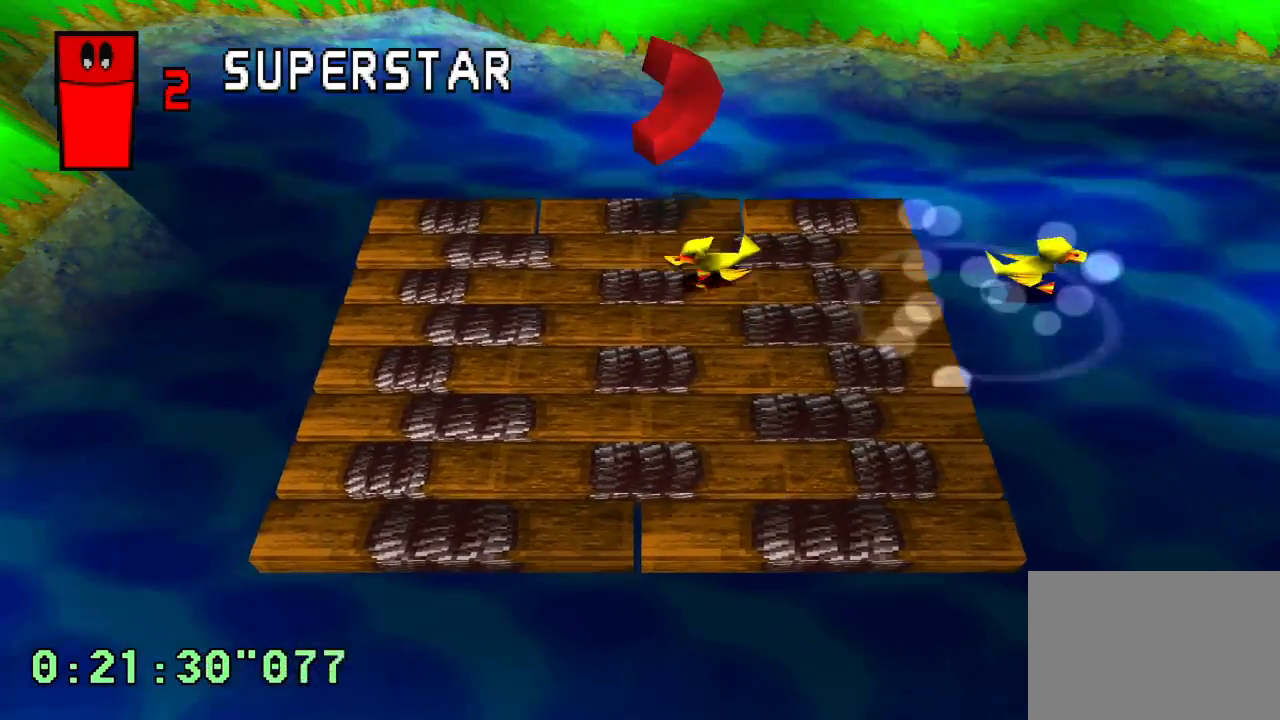
{"dt_ms": 500, "buttons": [], "left_stick": "center", "right_stick": "center", "events": [[83, "DPAD_DOWN", "up"], [217, "DPAD_DOWN", "down"], [217, "DPAD_LEFT", "down"], [283, "DPAD_LEFT", "up"], [483, "DPAD_DOWN", "up"]]}
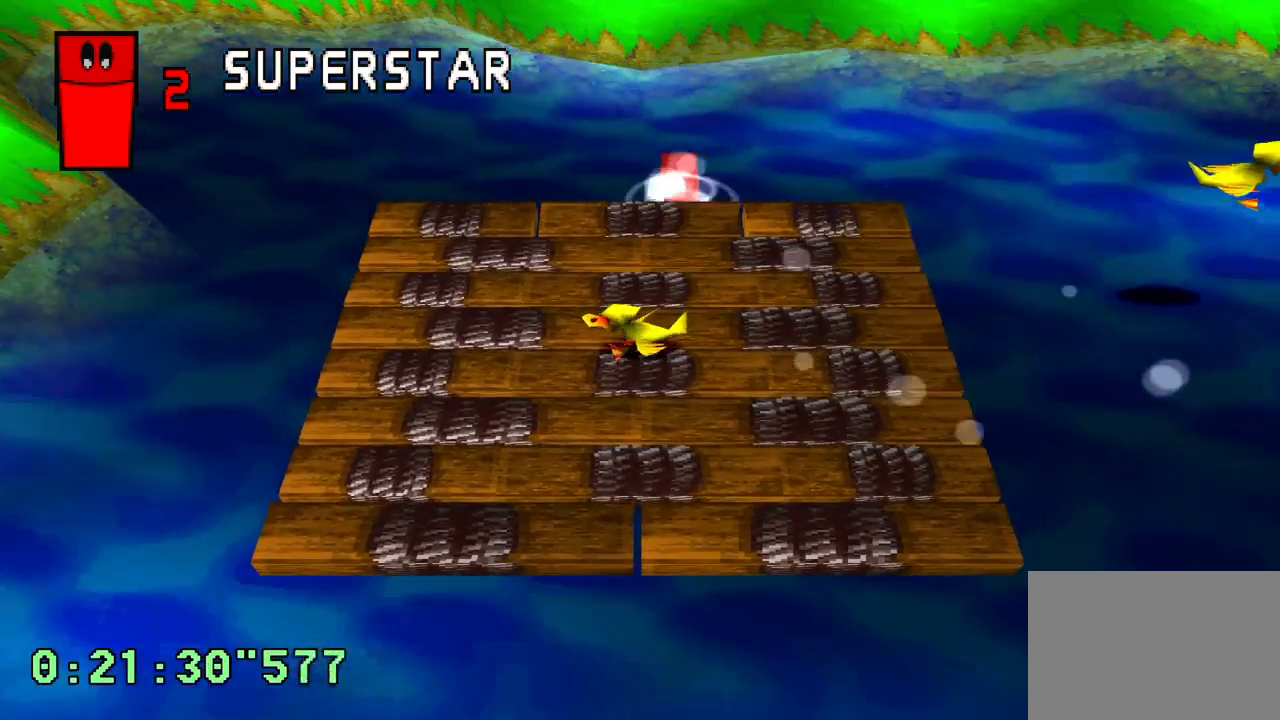
{"dt_ms": 500, "buttons": [], "left_stick": "center", "right_stick": "center", "events": []}
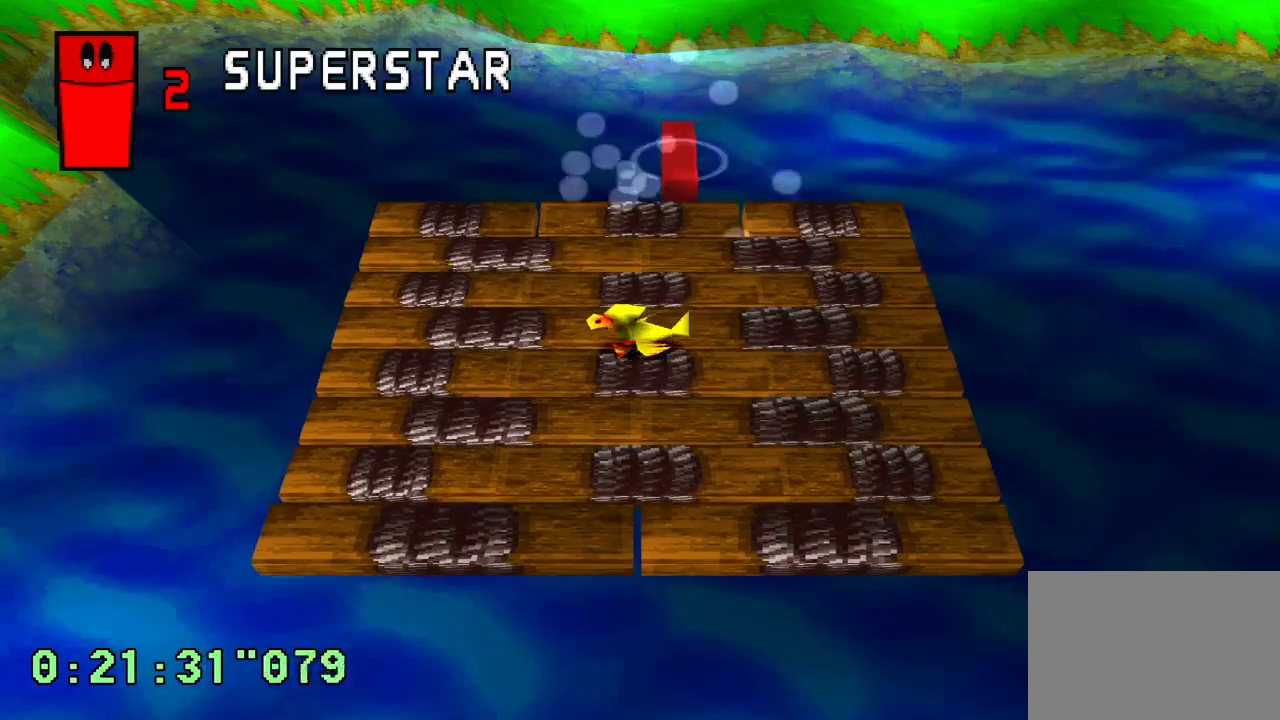
{"dt_ms": 500, "buttons": [], "left_stick": "center", "right_stick": "center", "events": []}